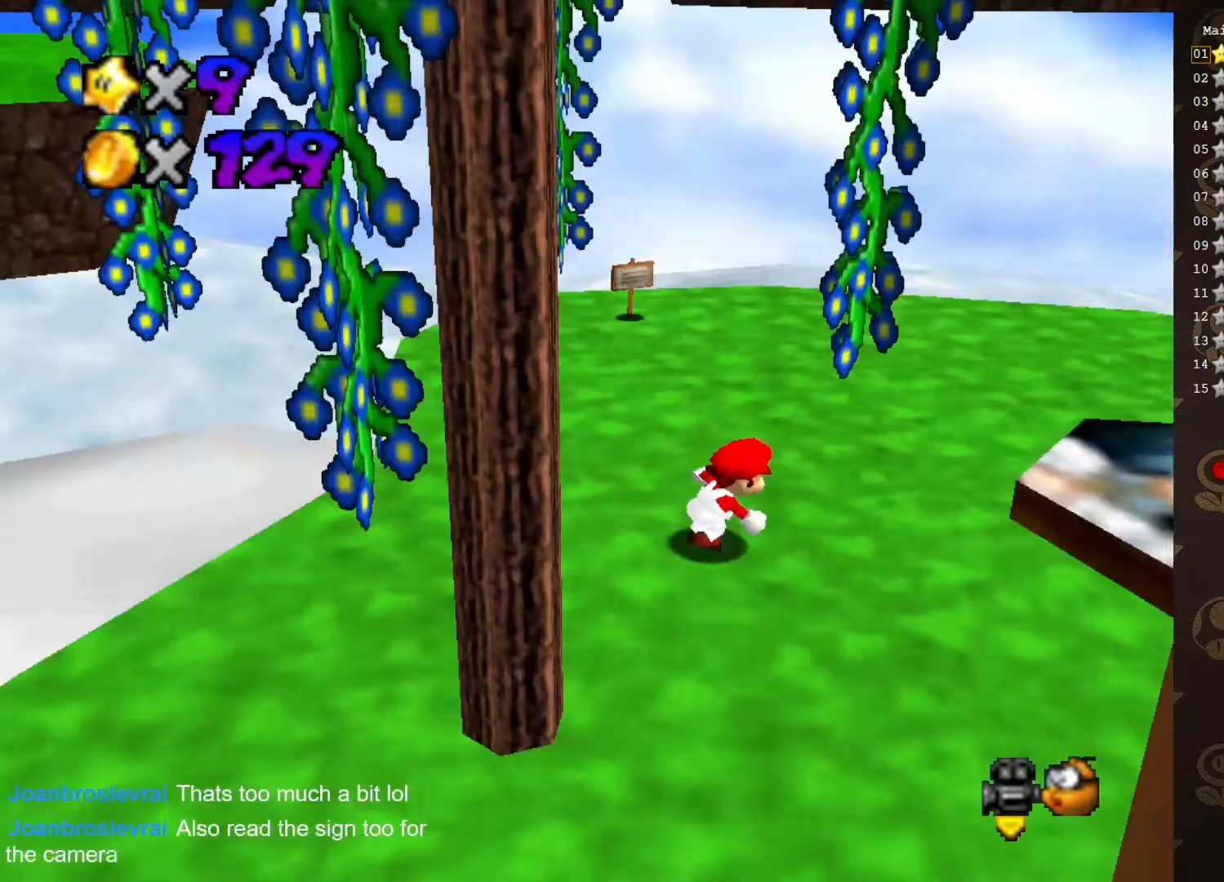
Gameplay with a controller (Nintendo layout); each line is a JSON object with the inputs held at the frame after it. "events" lists button and stick changes between this image and that frame as [ms after this image, input, new state], when the widget could be followed in between. Not read: L3 R3 Z.
{"buttons": [], "left_stick": "up", "events": [[16, "C_RIGHT", "down"], [50, "left_stick", "up-right"], [116, "C_RIGHT", "up"], [400, "left_stick", "up"]]}
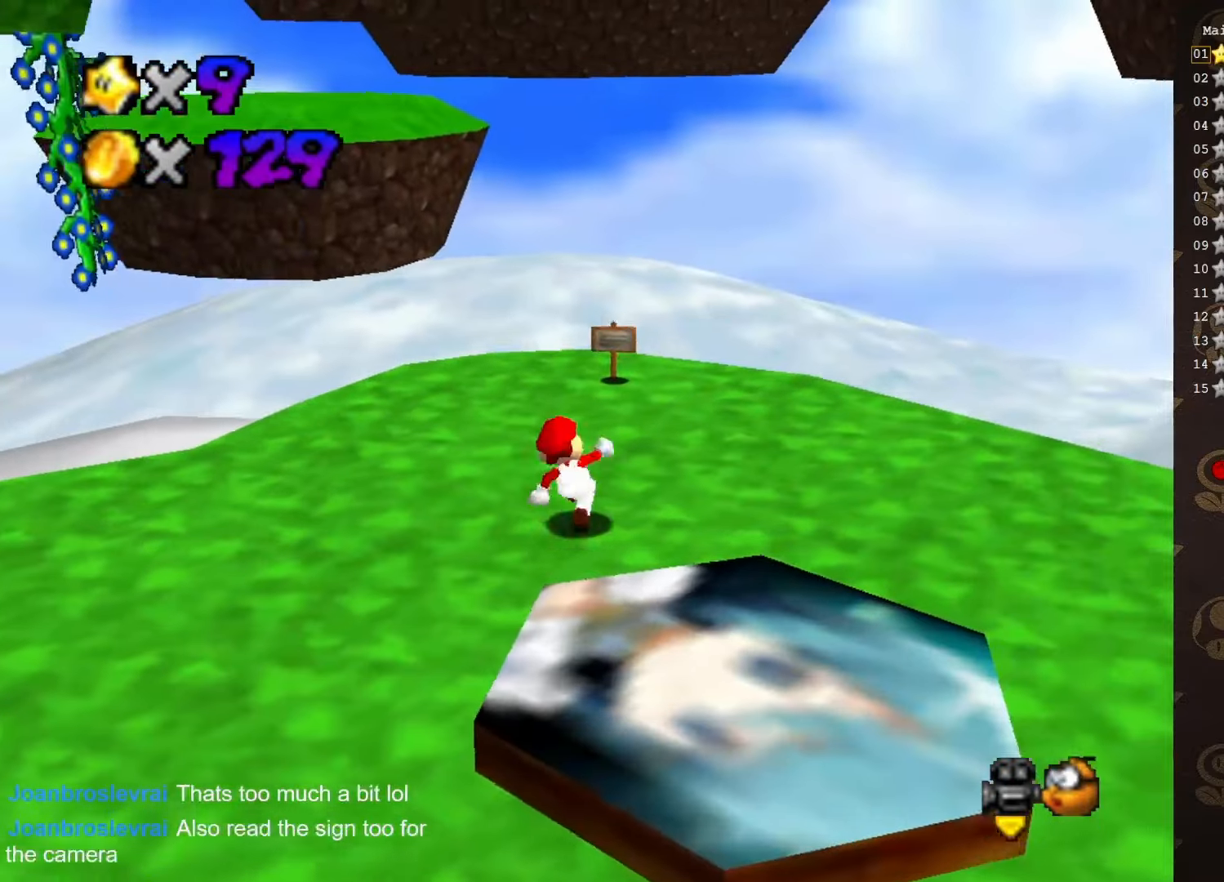
{"buttons": [], "left_stick": "center", "events": [[83, "left_stick", "up-left"], [216, "A", "down"], [216, "B", "down"], [266, "A", "up"], [266, "B", "up"], [266, "left_stick", "up-right"], [400, "left_stick", "center"]]}
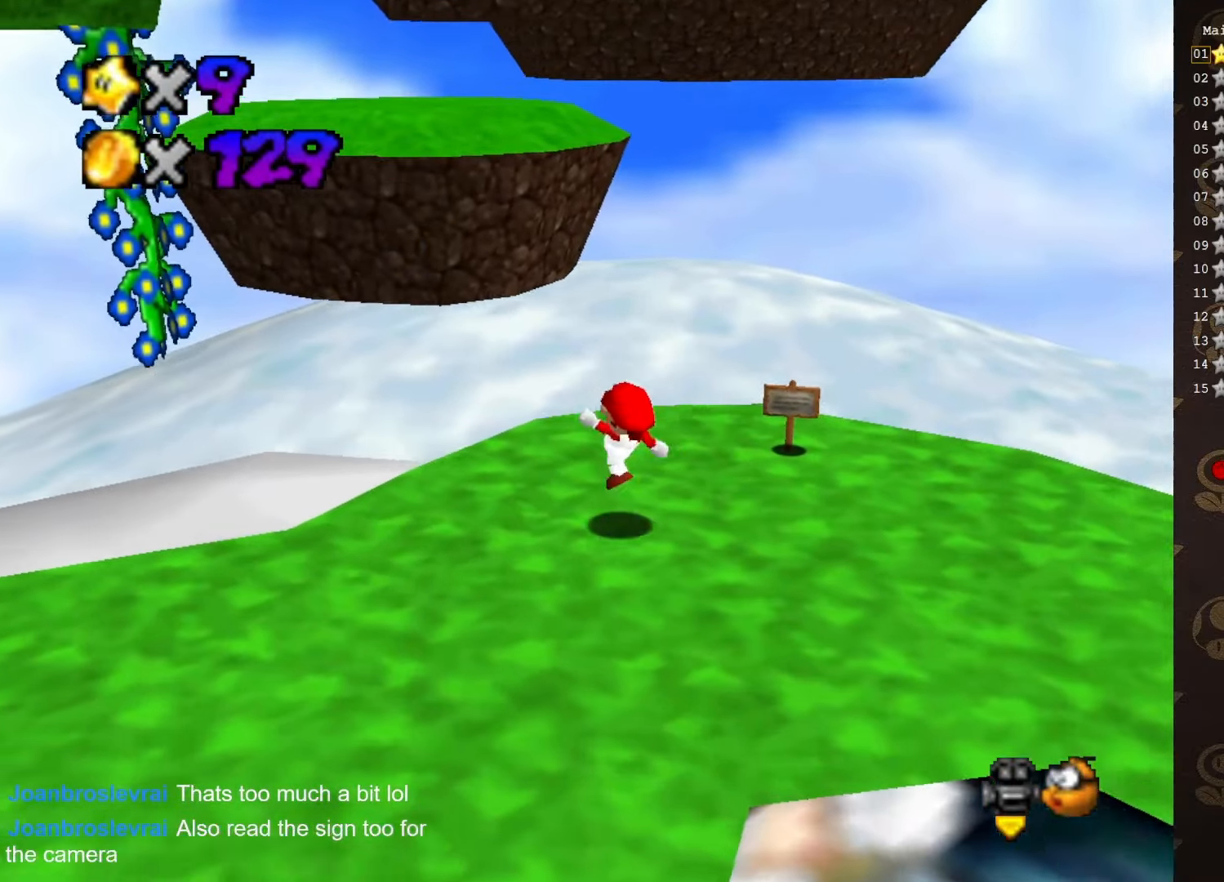
{"buttons": [], "left_stick": "center", "events": [[333, "C_DOWN", "down"], [466, "C_DOWN", "up"]]}
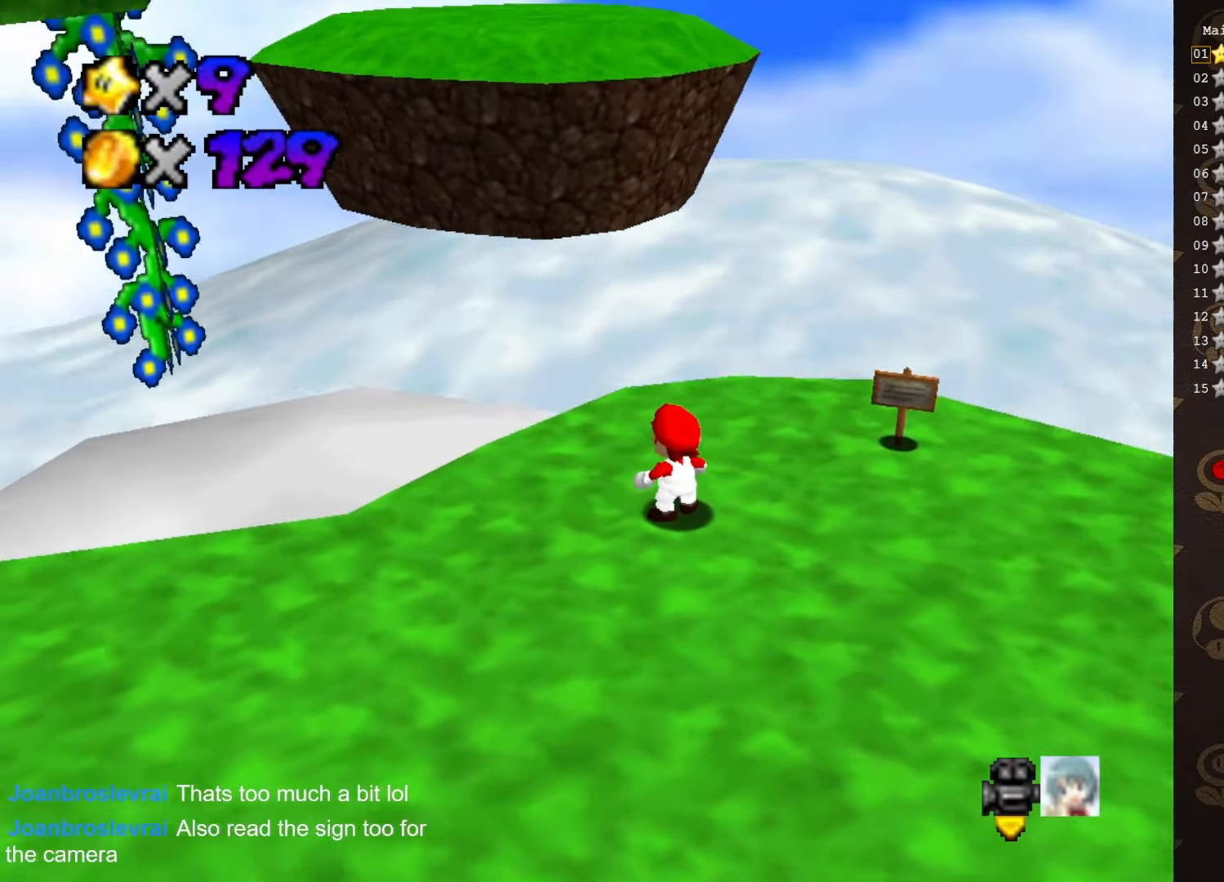
{"buttons": ["A"], "left_stick": "down", "events": [[300, "left_stick", "up"], [366, "A", "down"], [400, "left_stick", "down"]]}
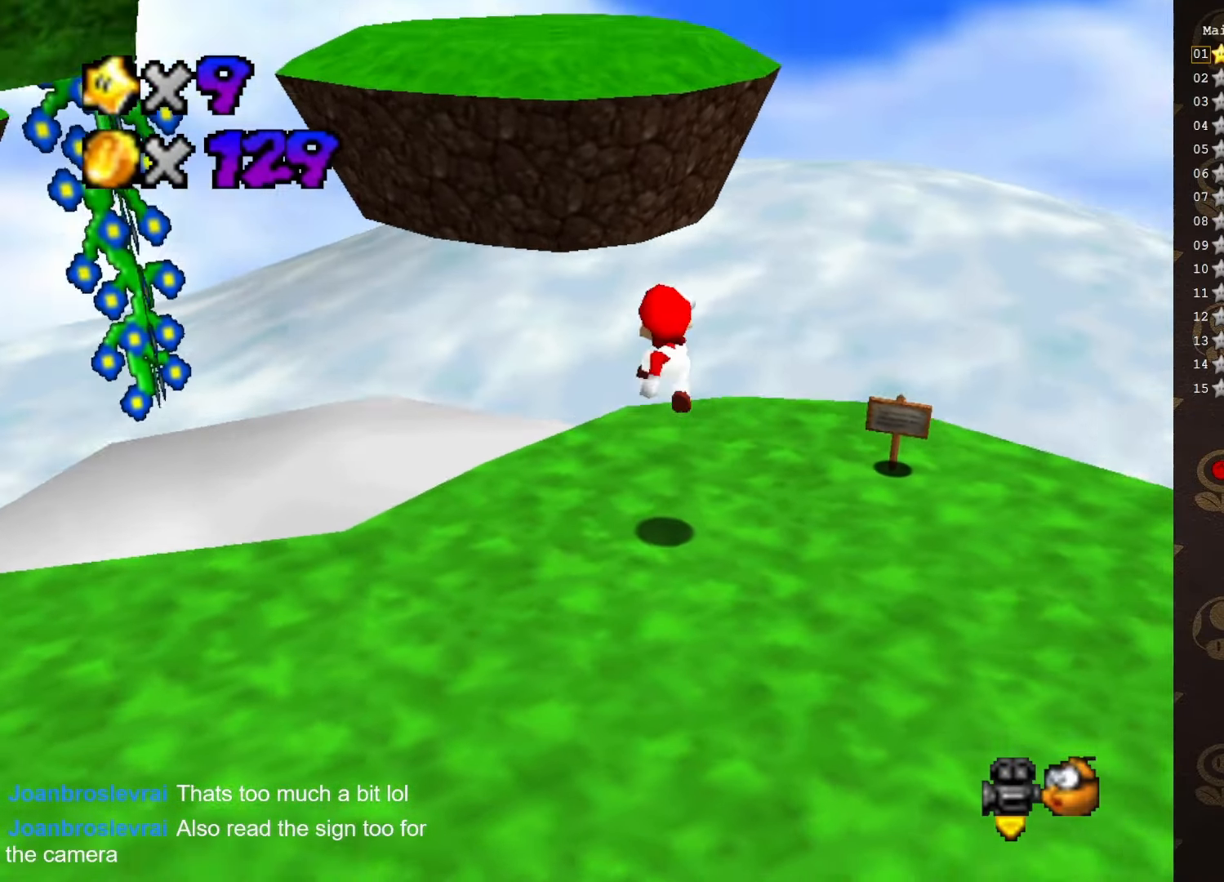
{"buttons": [], "left_stick": "center", "events": [[133, "A", "up"], [416, "left_stick", "center"]]}
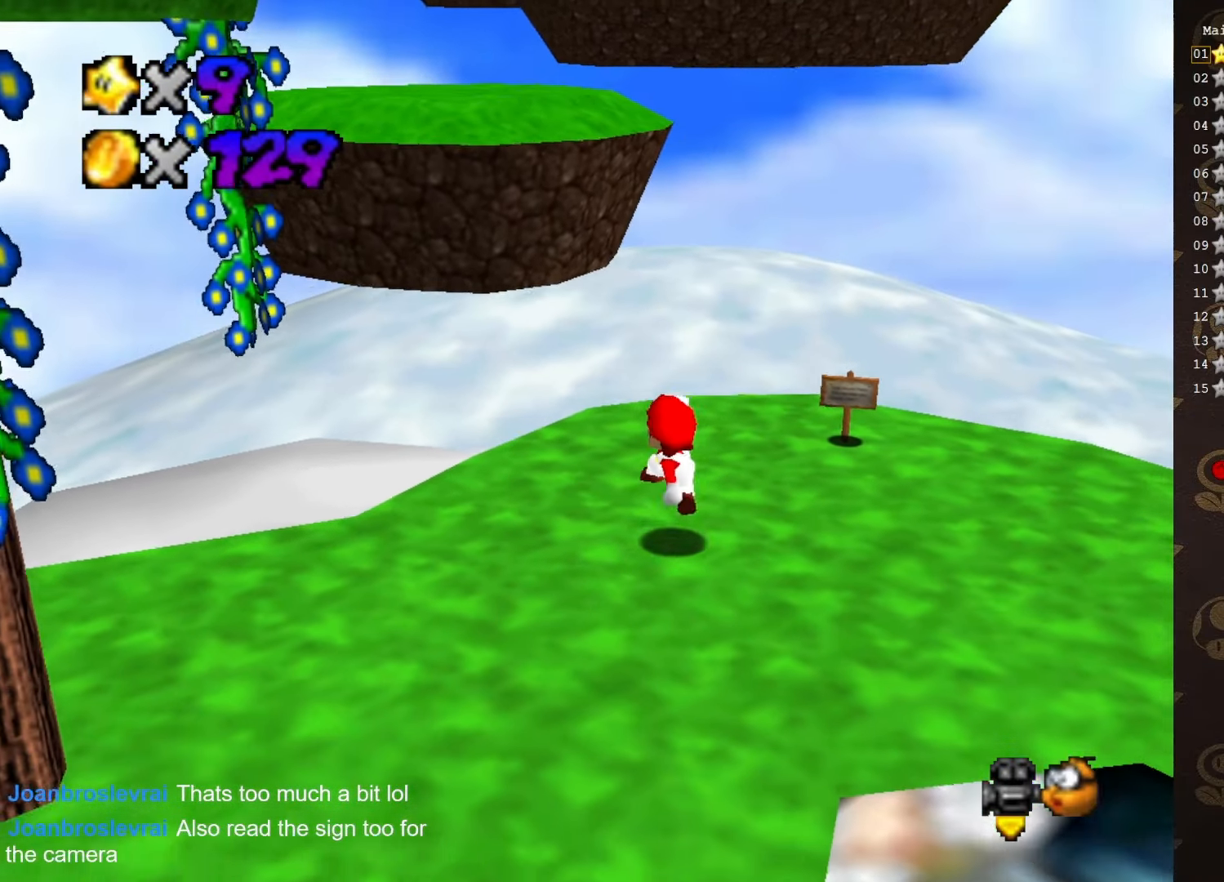
{"buttons": [], "left_stick": "up", "events": [[133, "A", "down"], [133, "B", "down"], [200, "left_stick", "up"], [250, "A", "up"], [250, "B", "up"]]}
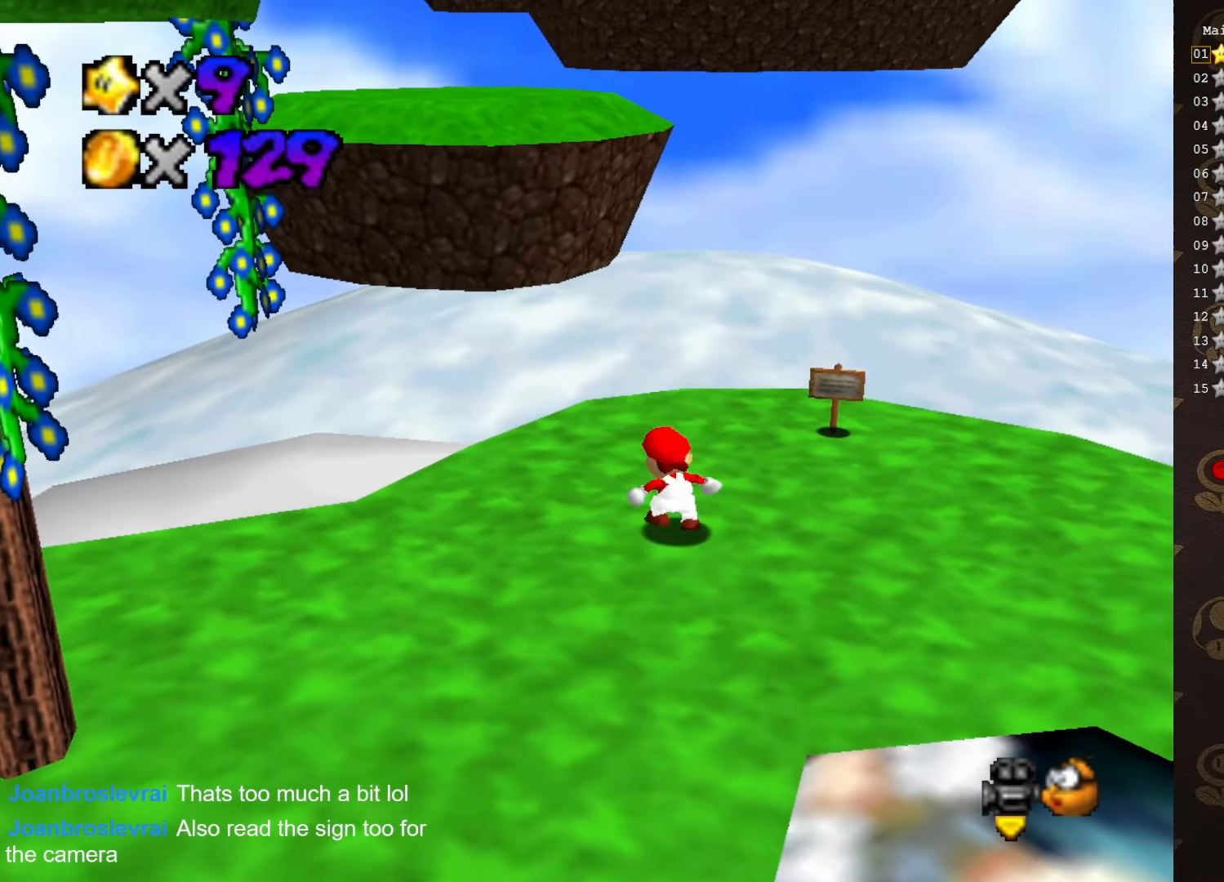
{"buttons": [], "left_stick": "up", "events": [[33, "A", "down"], [316, "A", "up"]]}
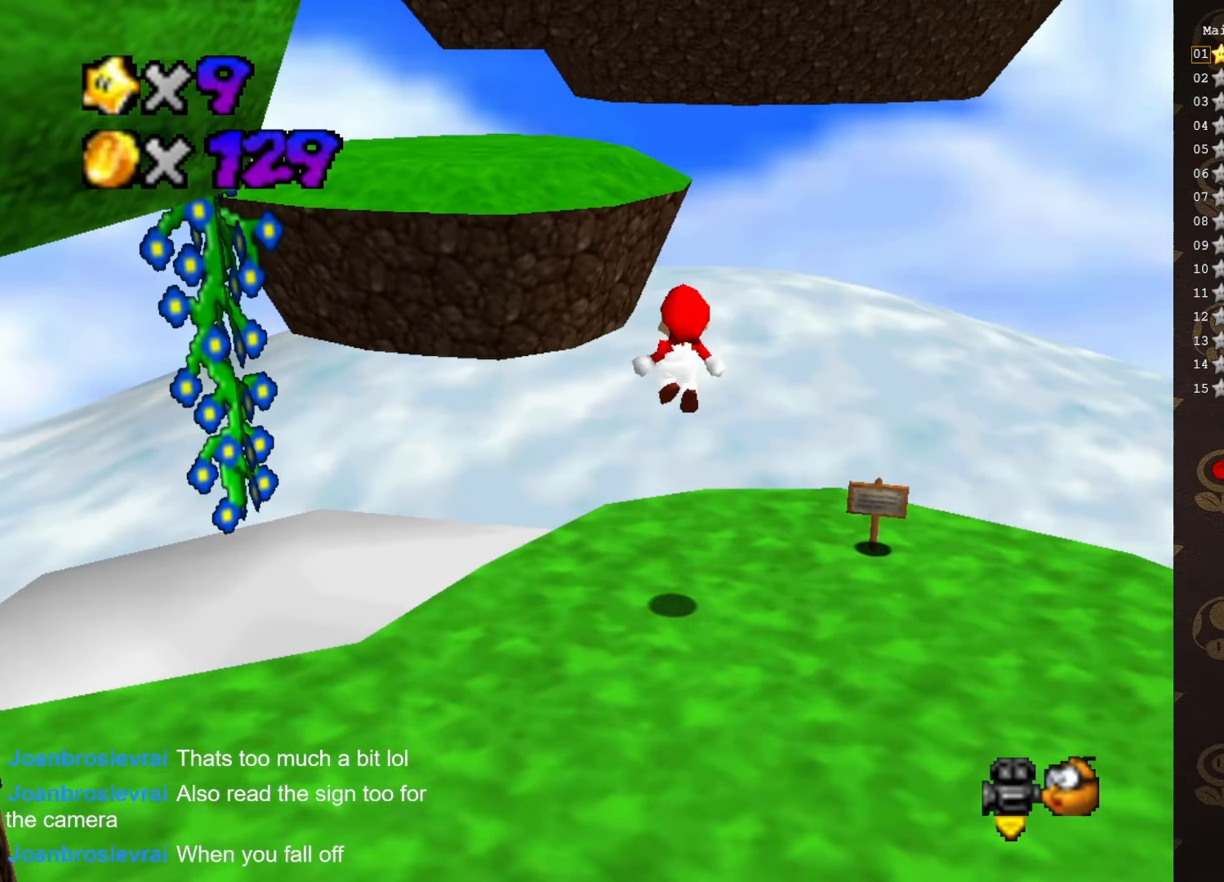
{"buttons": ["A"], "left_stick": "up", "events": [[400, "A", "down"]]}
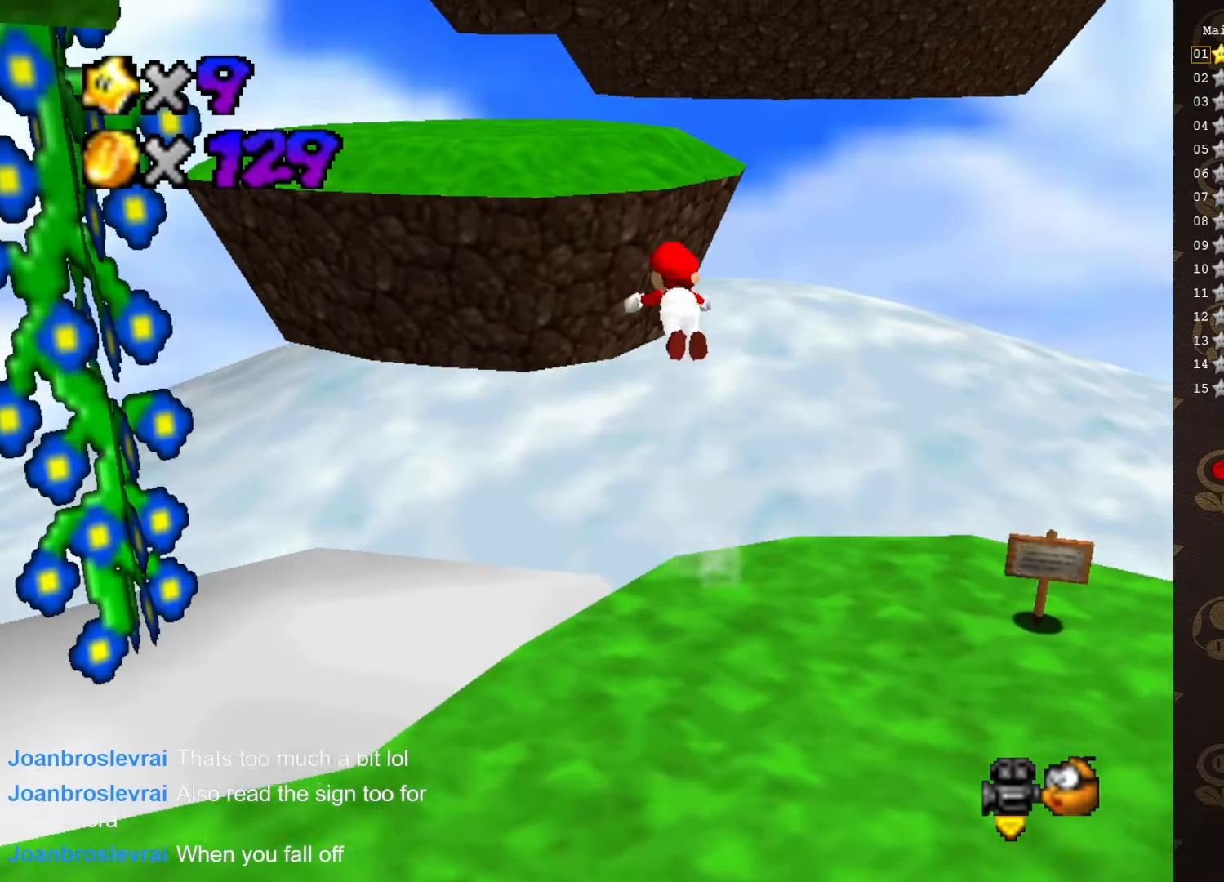
{"buttons": [], "left_stick": "up-left", "events": [[16, "B", "down"], [83, "left_stick", "up-left"], [116, "A", "up"], [483, "B", "up"]]}
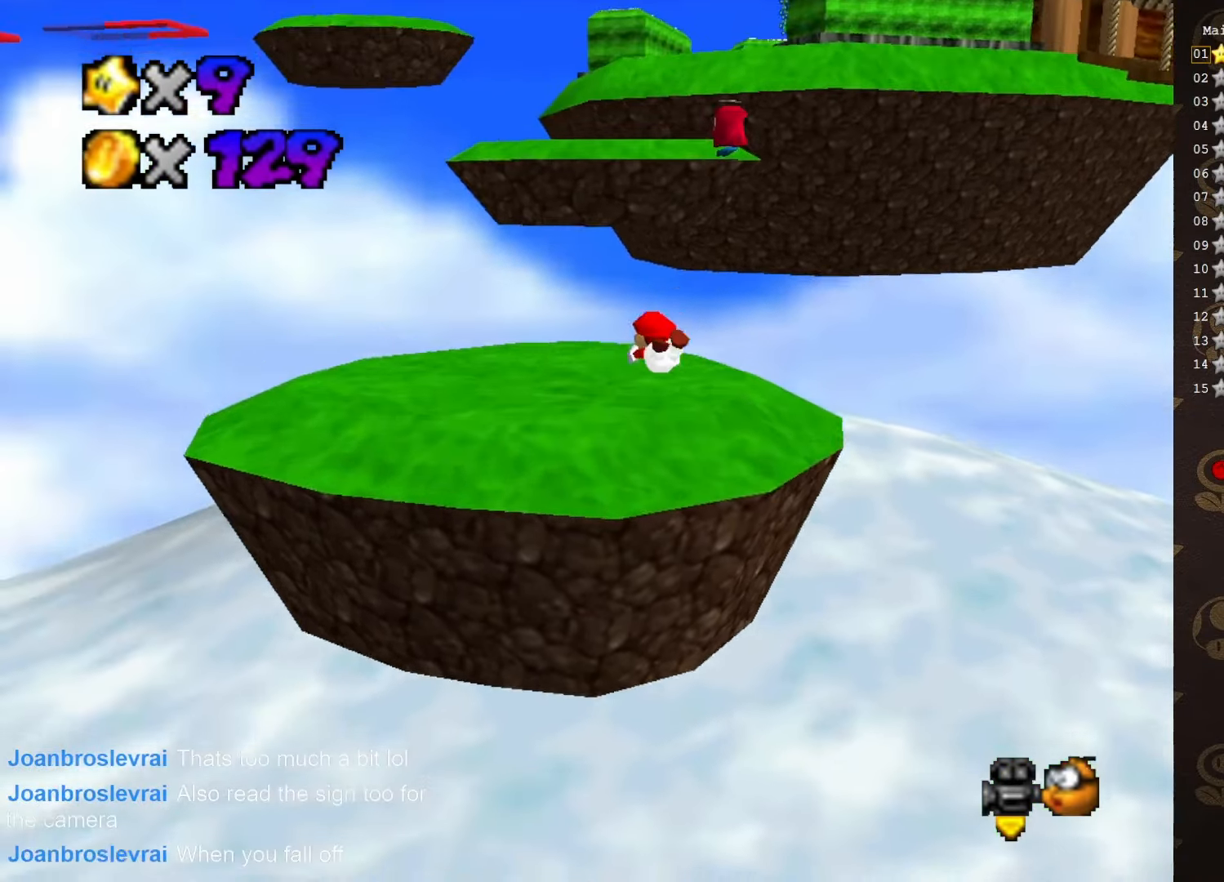
{"buttons": [], "left_stick": "down-left", "events": [[433, "left_stick", "down-left"]]}
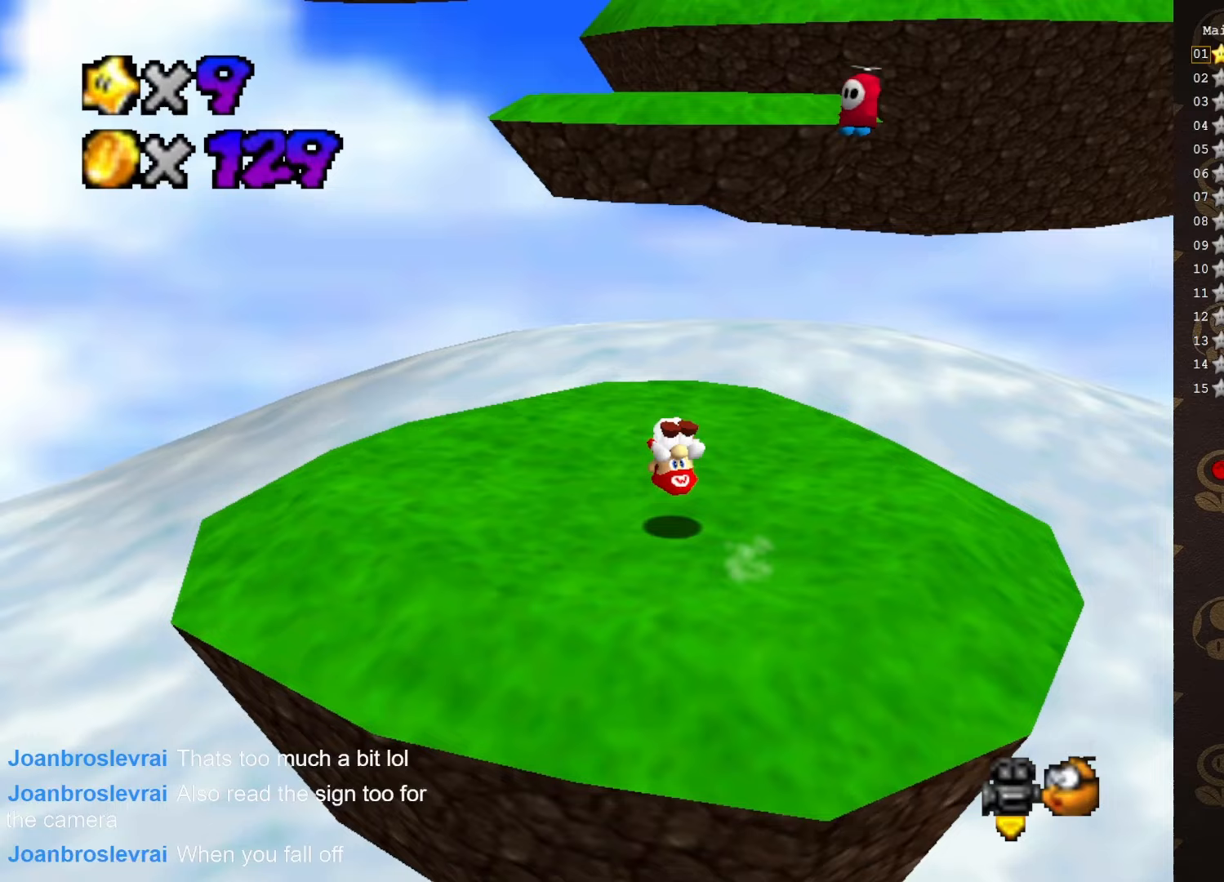
{"buttons": [], "left_stick": "up", "events": [[117, "left_stick", "center"], [417, "left_stick", "up"]]}
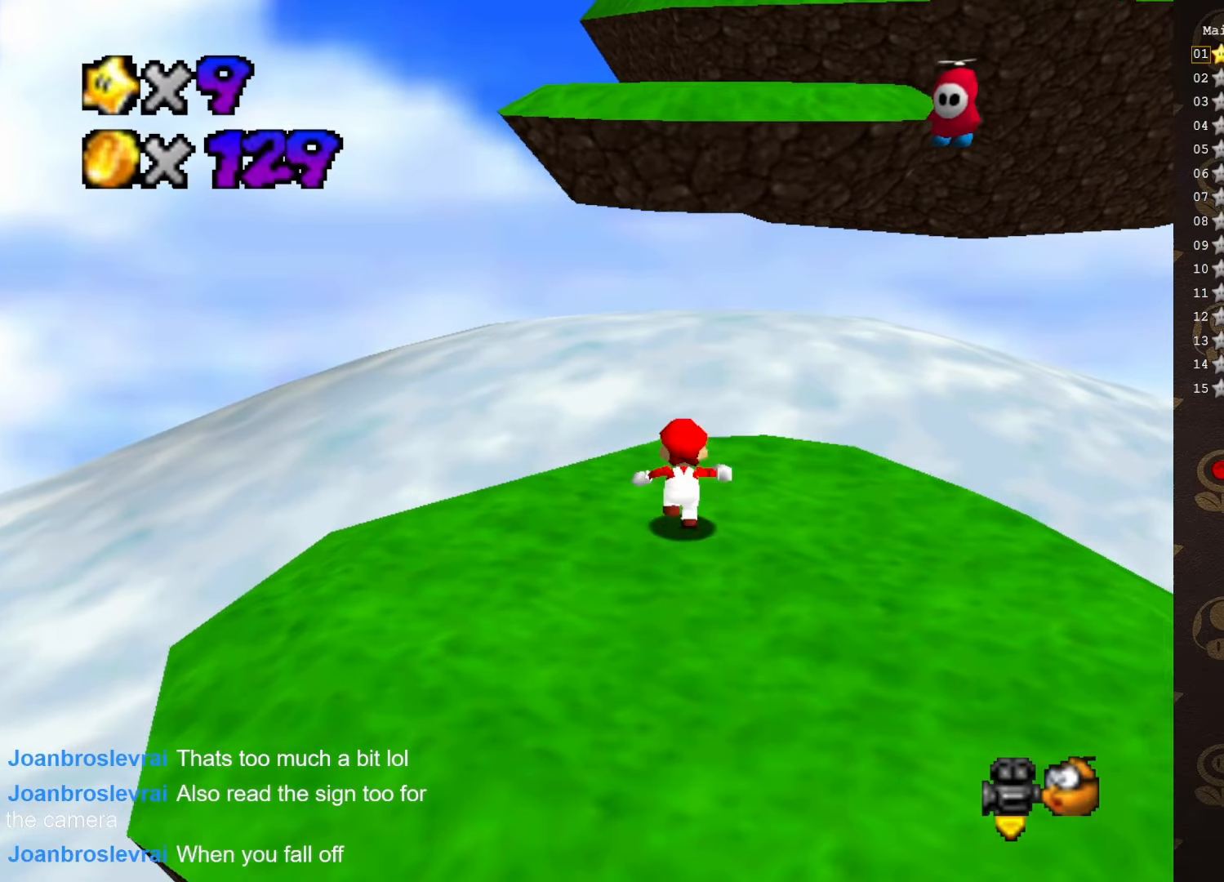
{"buttons": ["A"], "left_stick": "down", "events": [[50, "left_stick", "center"], [117, "A", "down"], [217, "left_stick", "down"]]}
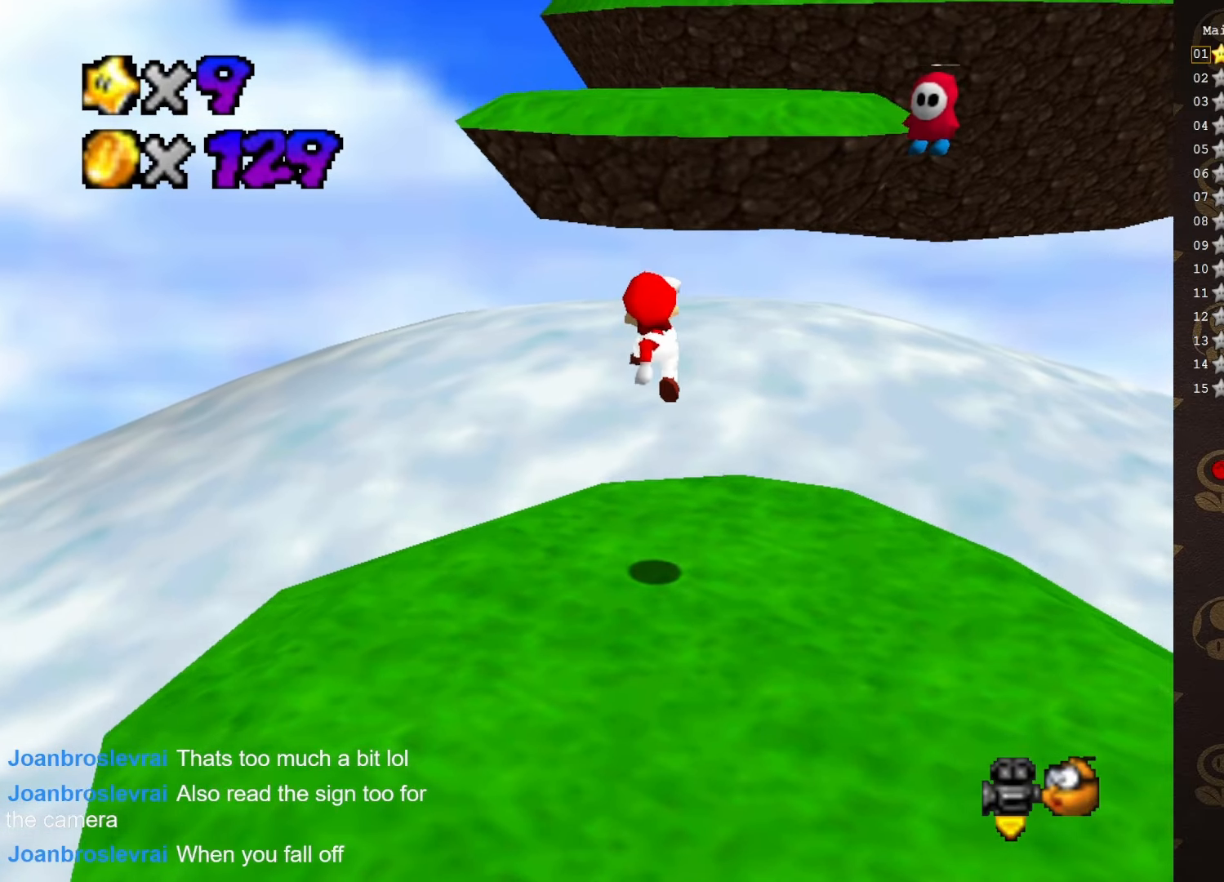
{"buttons": ["A"], "left_stick": "down", "events": [[50, "A", "up"], [483, "A", "down"]]}
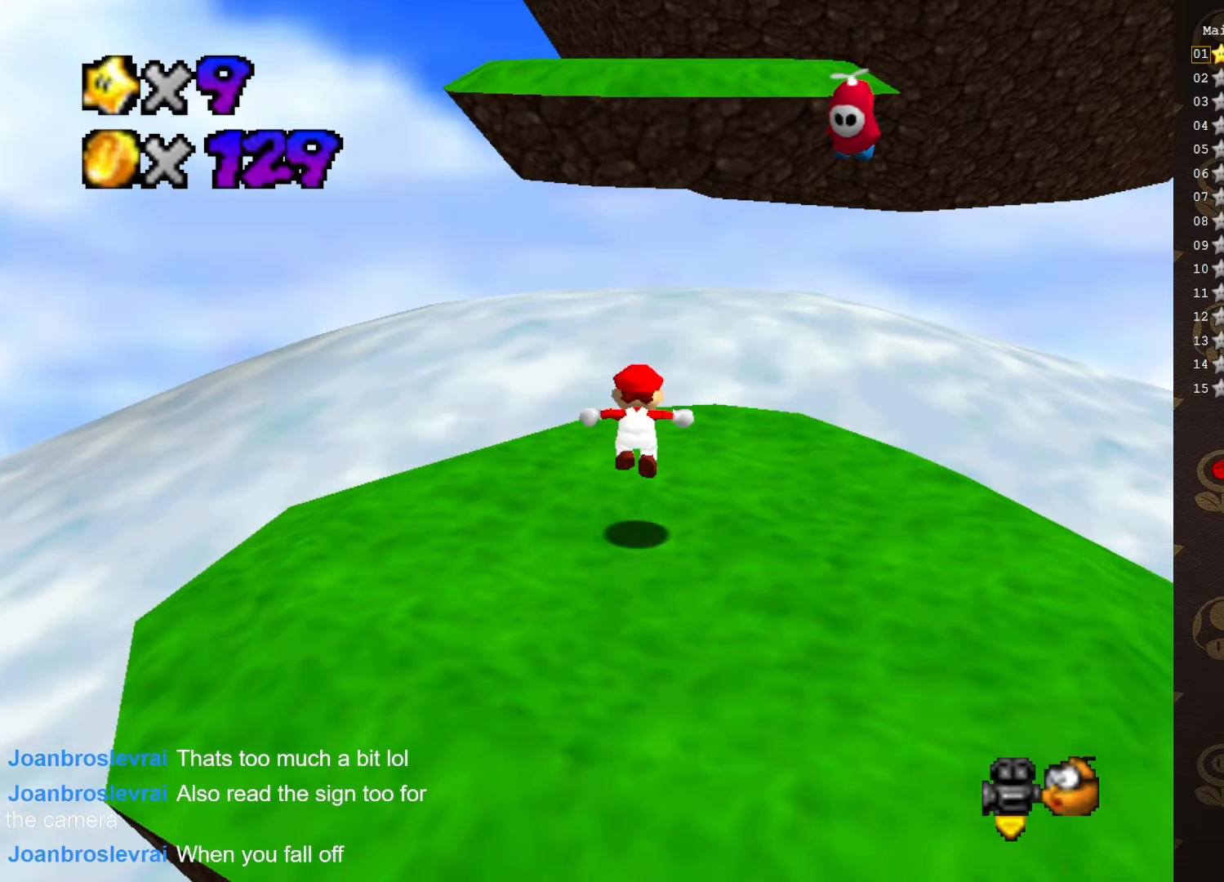
{"buttons": [], "left_stick": "center", "events": [[17, "left_stick", "center"], [83, "A", "up"], [300, "B", "down"], [433, "B", "up"]]}
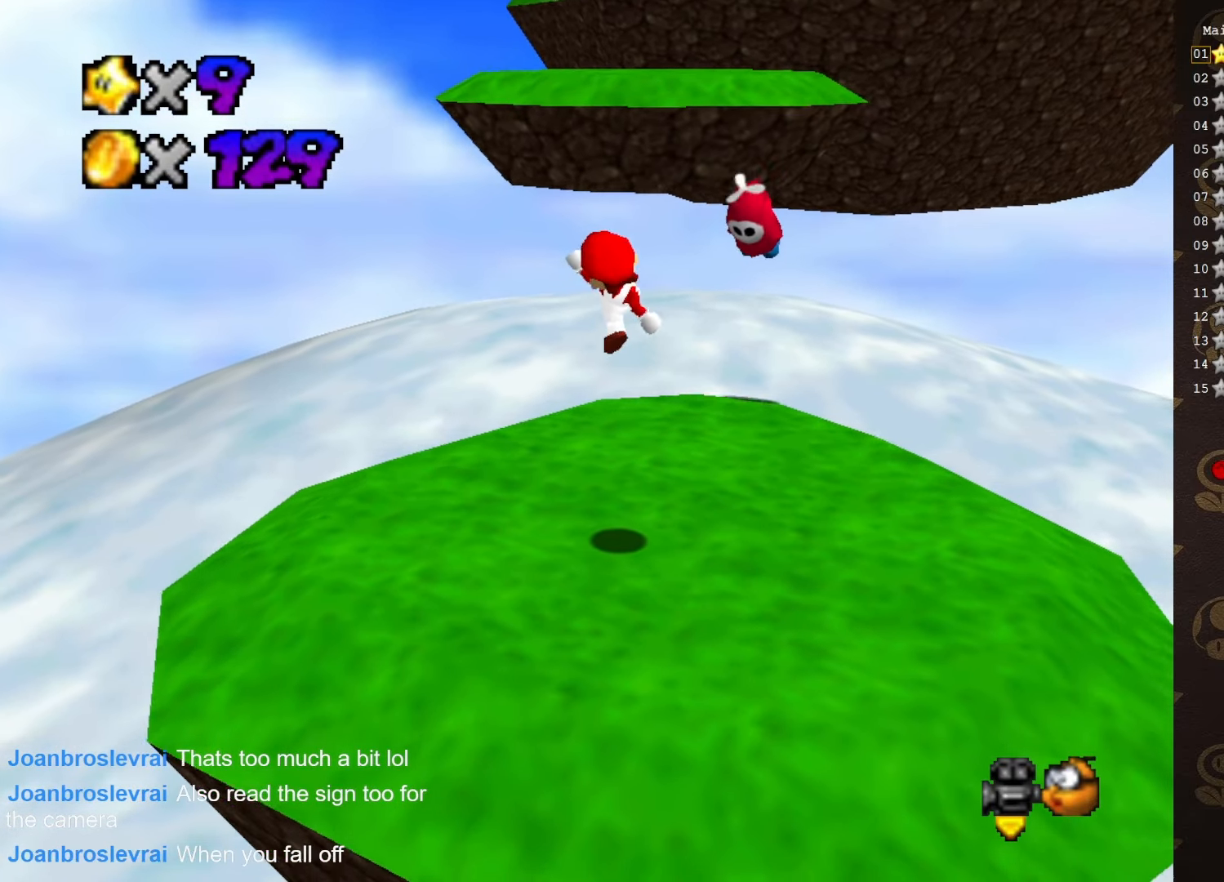
{"buttons": ["A"], "left_stick": "up", "events": [[433, "A", "down"], [483, "left_stick", "up"]]}
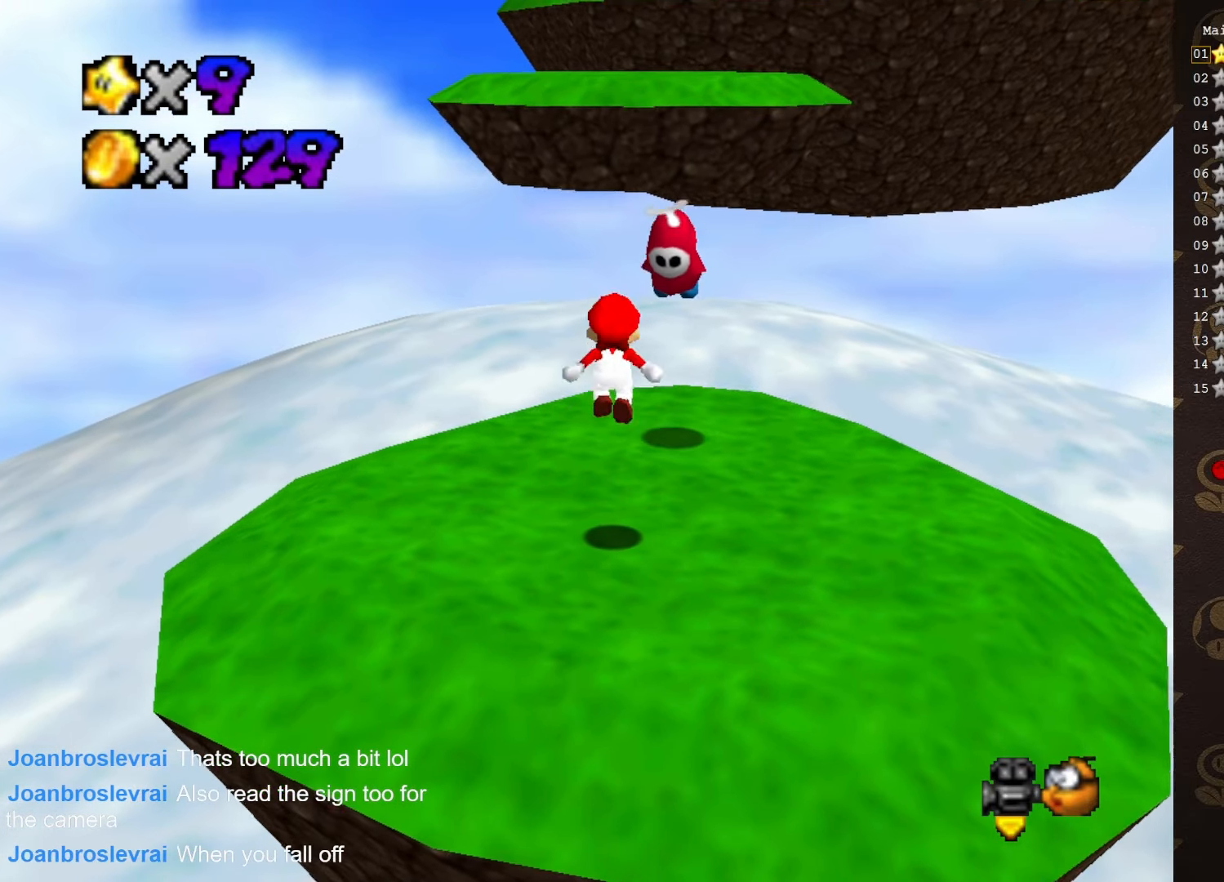
{"buttons": ["A", "C_RIGHT"], "left_stick": "center", "events": [[333, "left_stick", "center"], [450, "C_RIGHT", "down"]]}
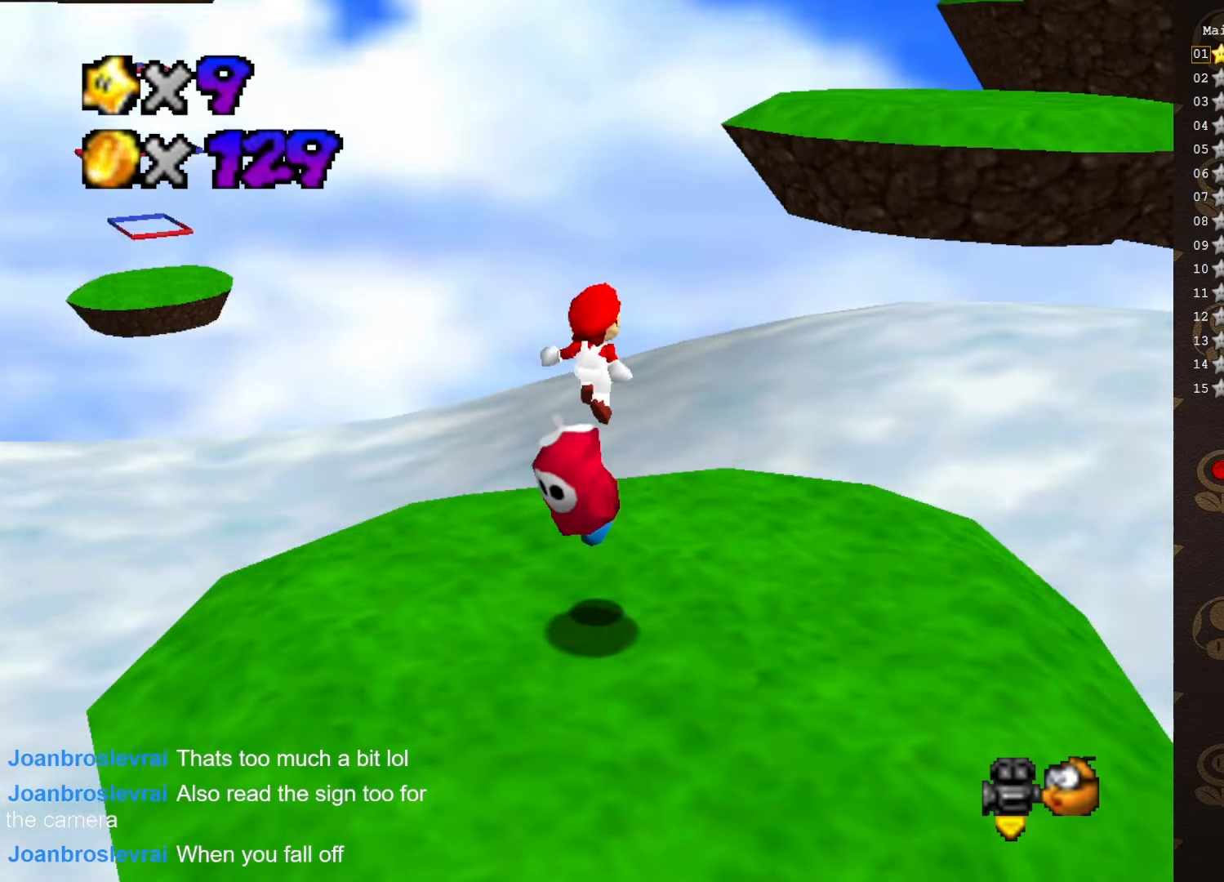
{"buttons": ["A"], "left_stick": "up-right", "events": [[117, "C_RIGHT", "up"], [167, "left_stick", "up-right"]]}
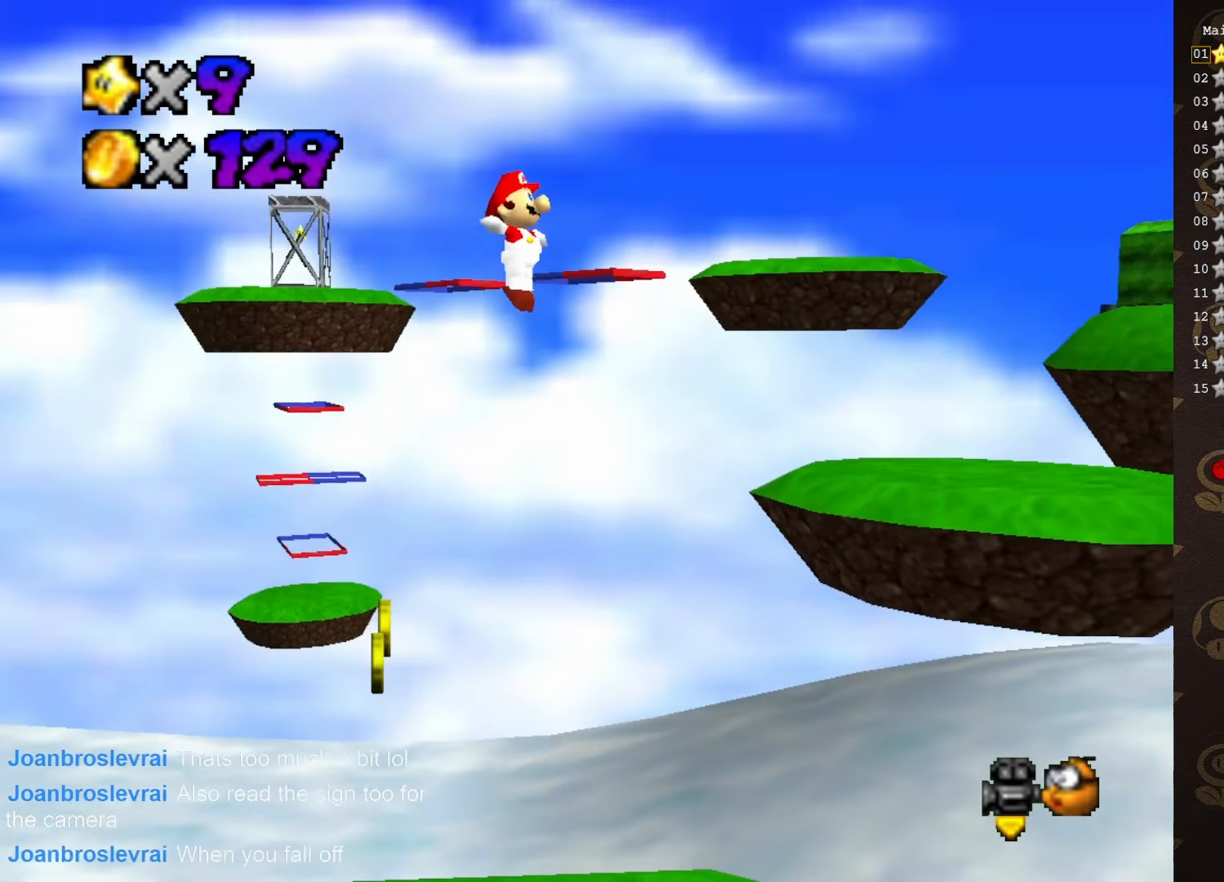
{"buttons": ["A"], "left_stick": "up-right", "events": []}
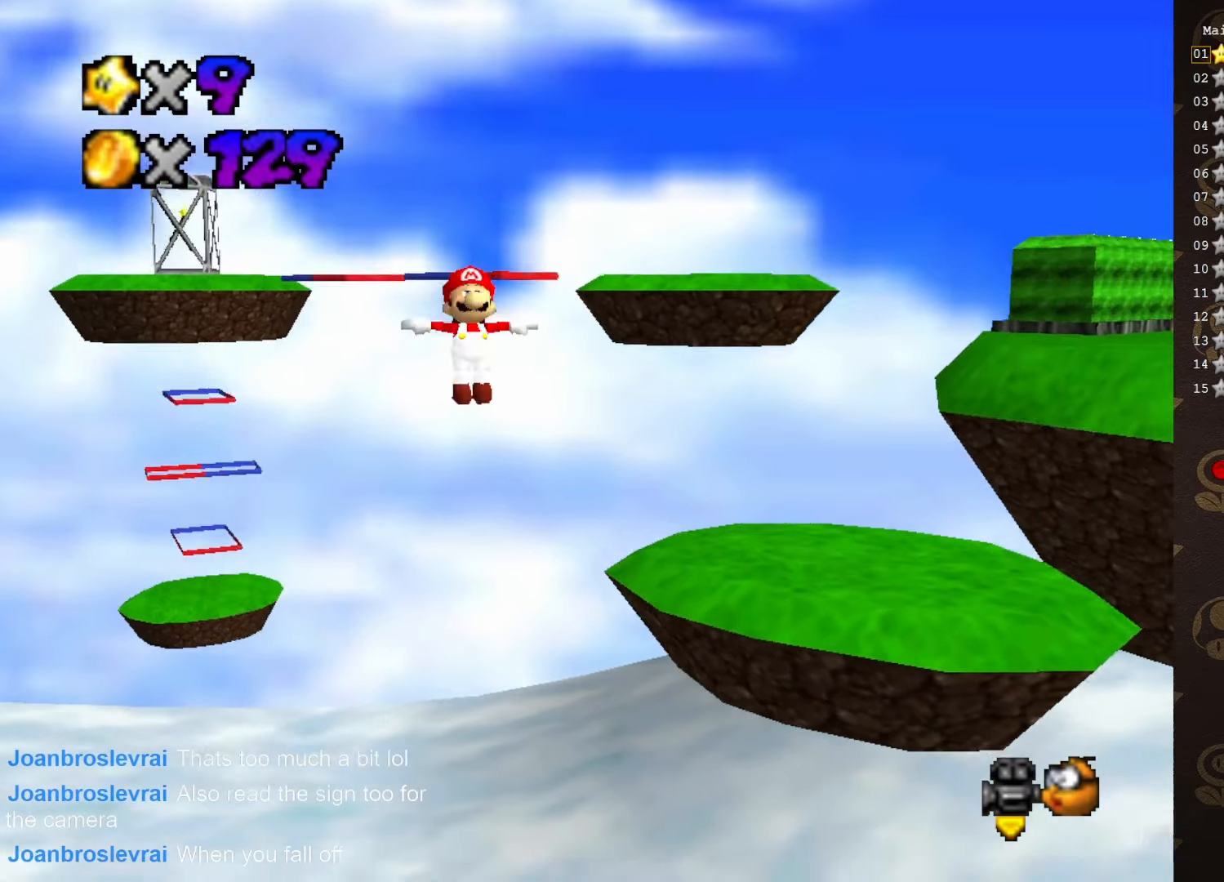
{"buttons": ["A"], "left_stick": "down-left", "events": [[267, "left_stick", "center"], [433, "left_stick", "down-left"]]}
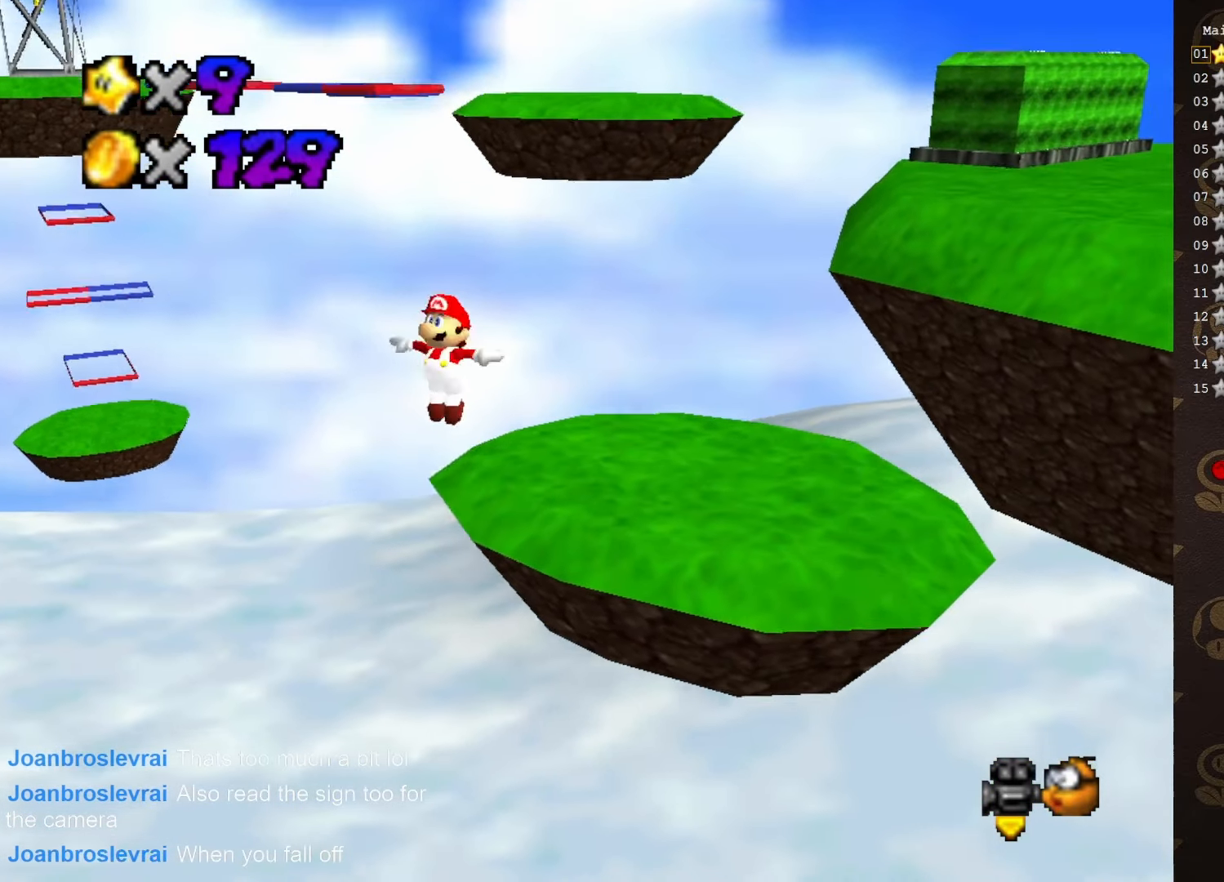
{"buttons": ["A"], "left_stick": "left", "events": [[400, "left_stick", "left"]]}
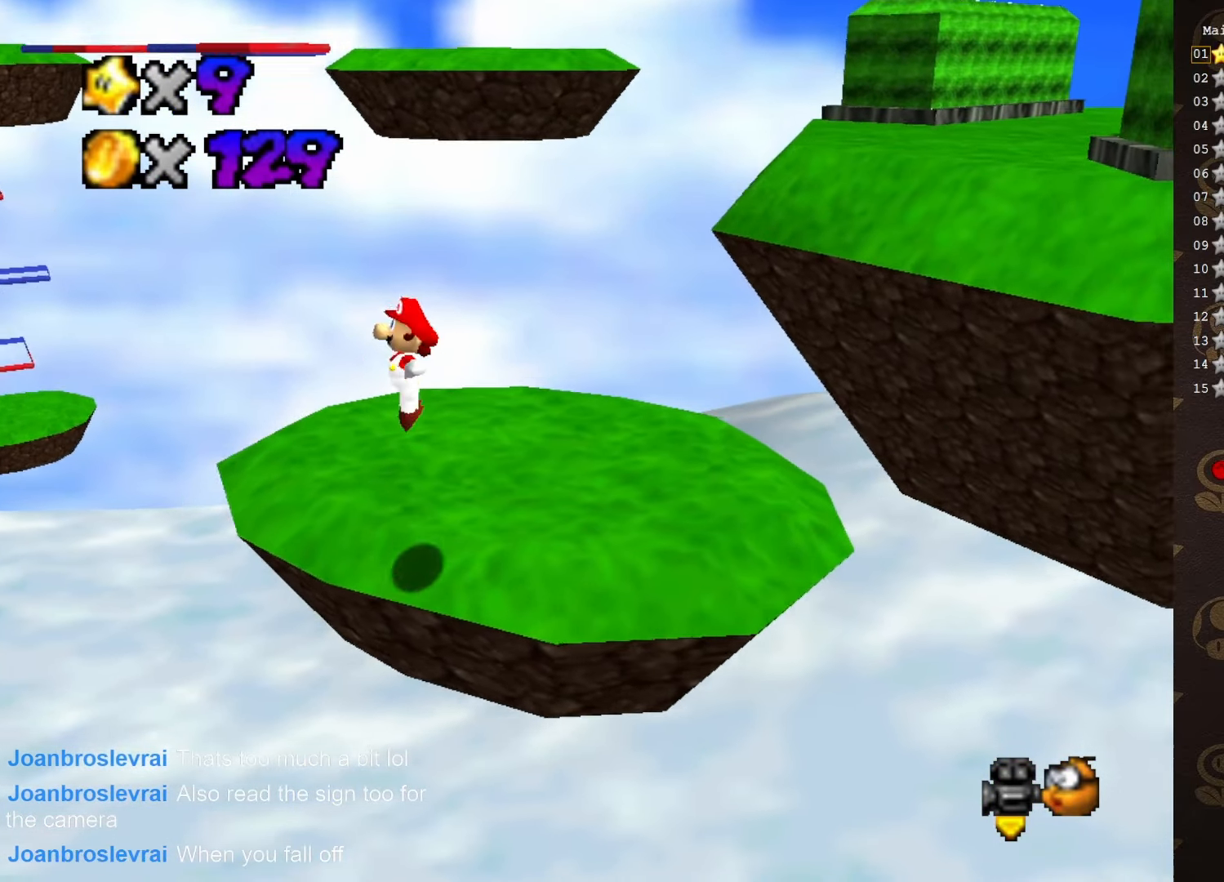
{"buttons": ["C_LEFT"], "left_stick": "center", "events": [[133, "left_stick", "down-left"], [200, "A", "up"], [250, "C_LEFT", "down"], [283, "left_stick", "left"], [350, "C_LEFT", "up"], [383, "left_stick", "center"], [417, "C_LEFT", "down"]]}
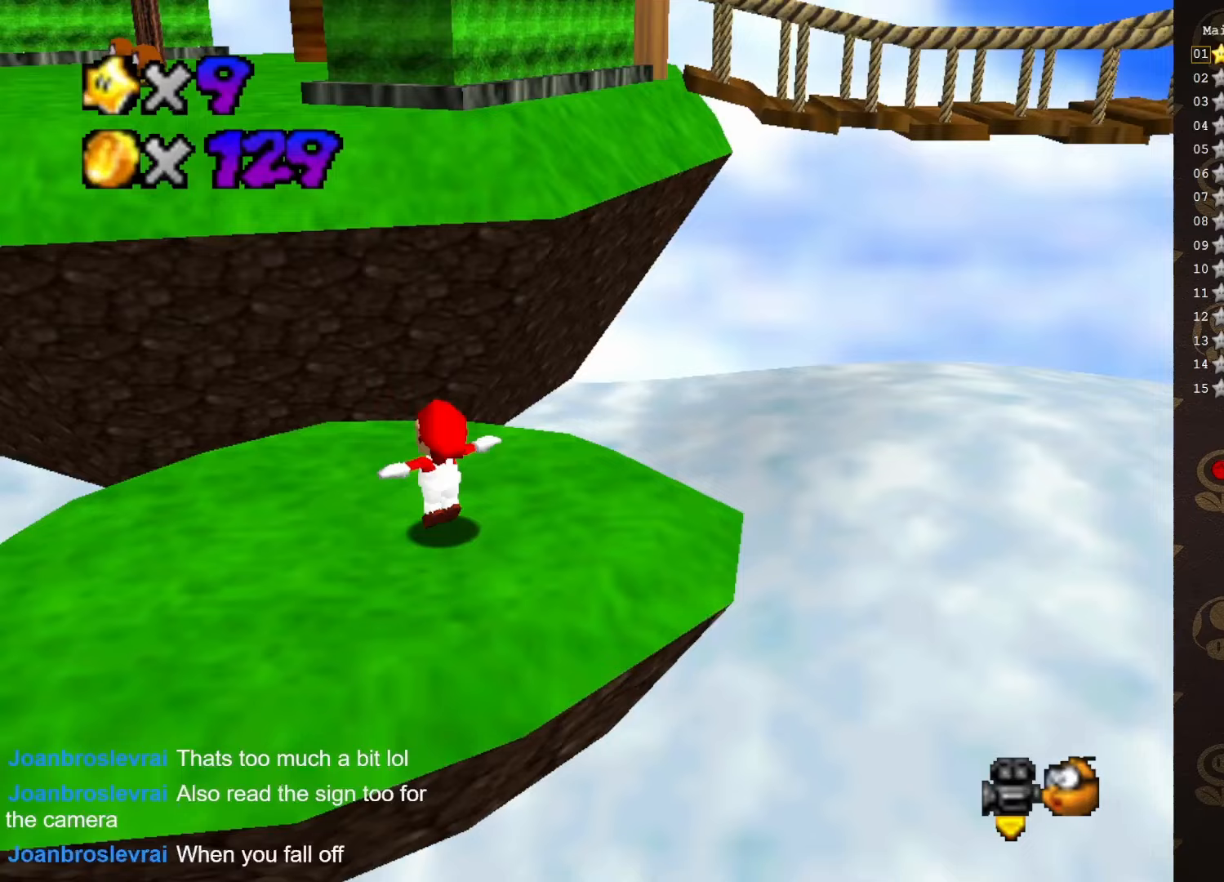
{"buttons": [], "left_stick": "left", "events": [[67, "C_LEFT", "up"], [67, "left_stick", "left"]]}
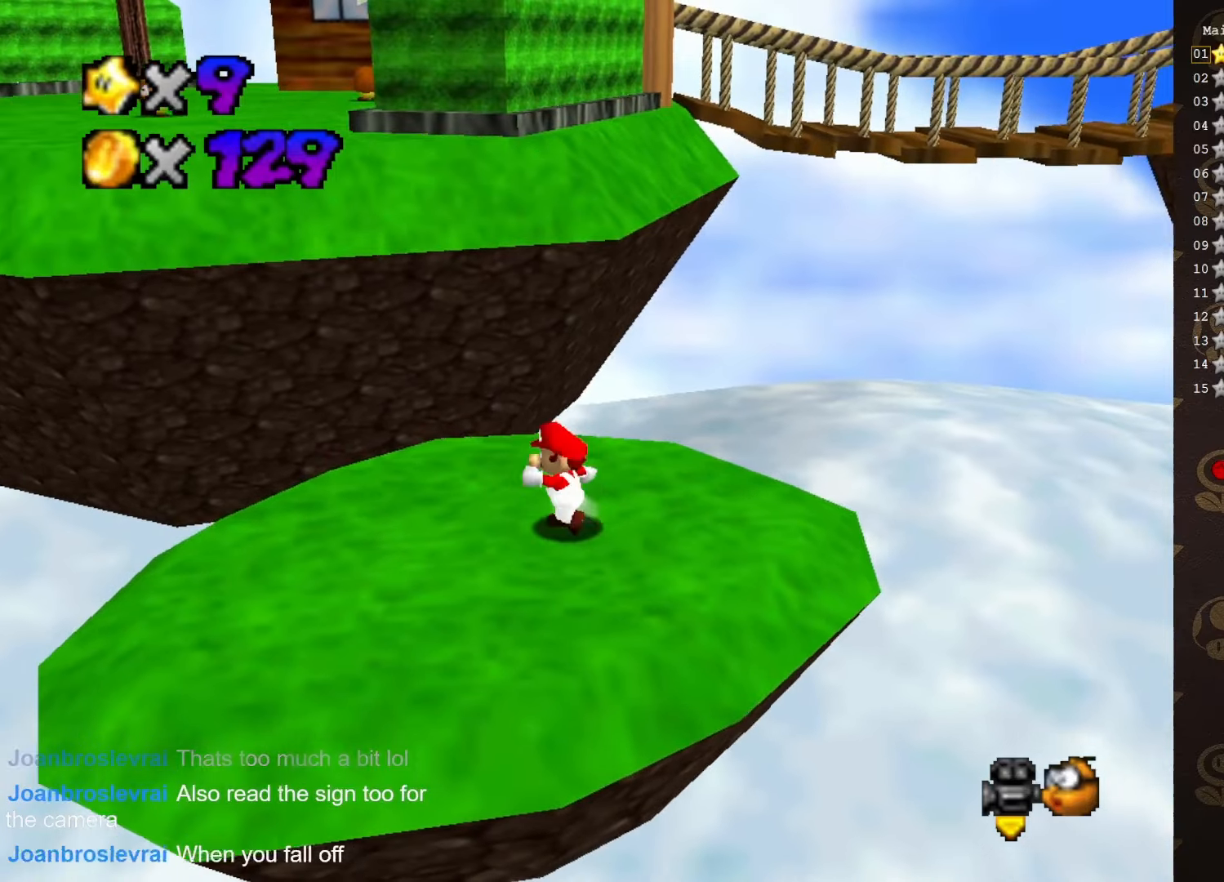
{"buttons": [], "left_stick": "up-left", "events": [[33, "left_stick", "up-left"]]}
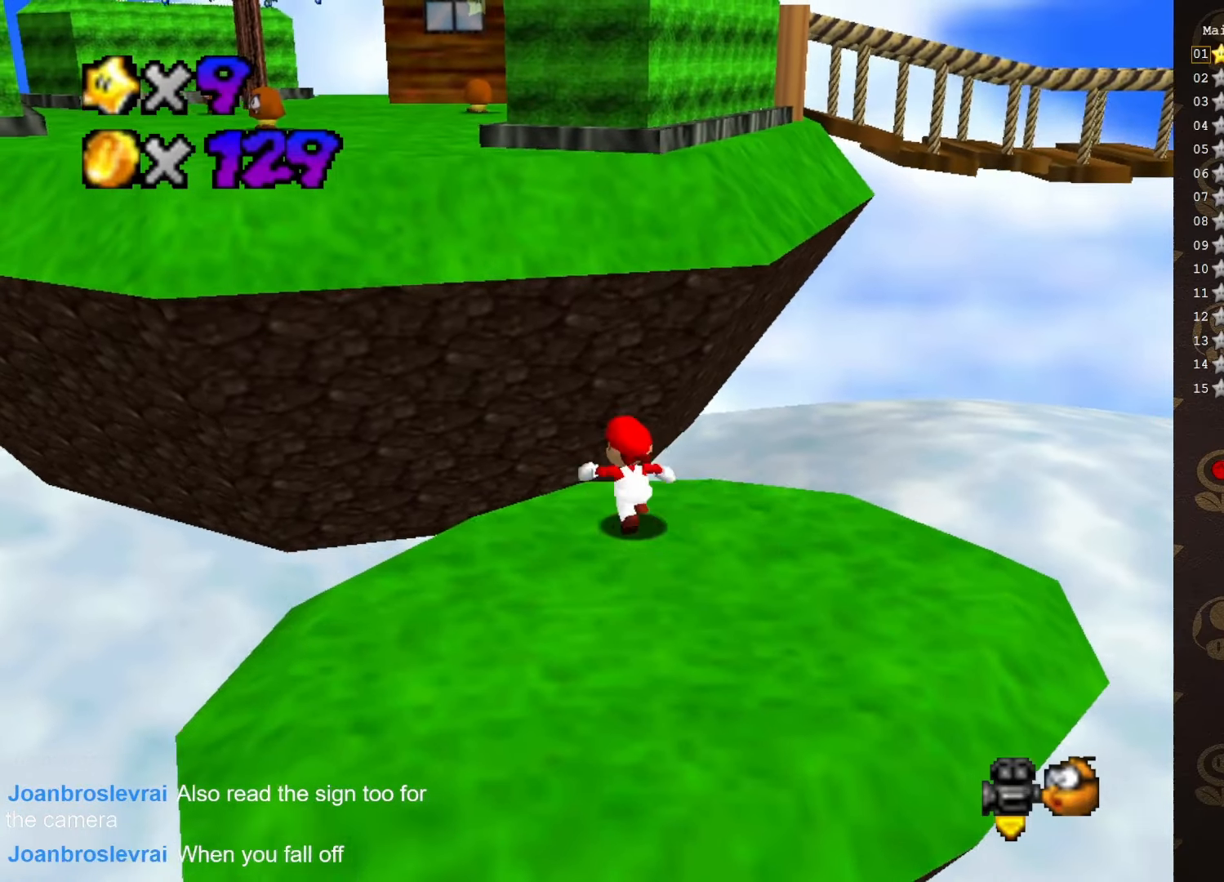
{"buttons": [], "left_stick": "up-left", "events": [[167, "A", "down"], [317, "A", "up"]]}
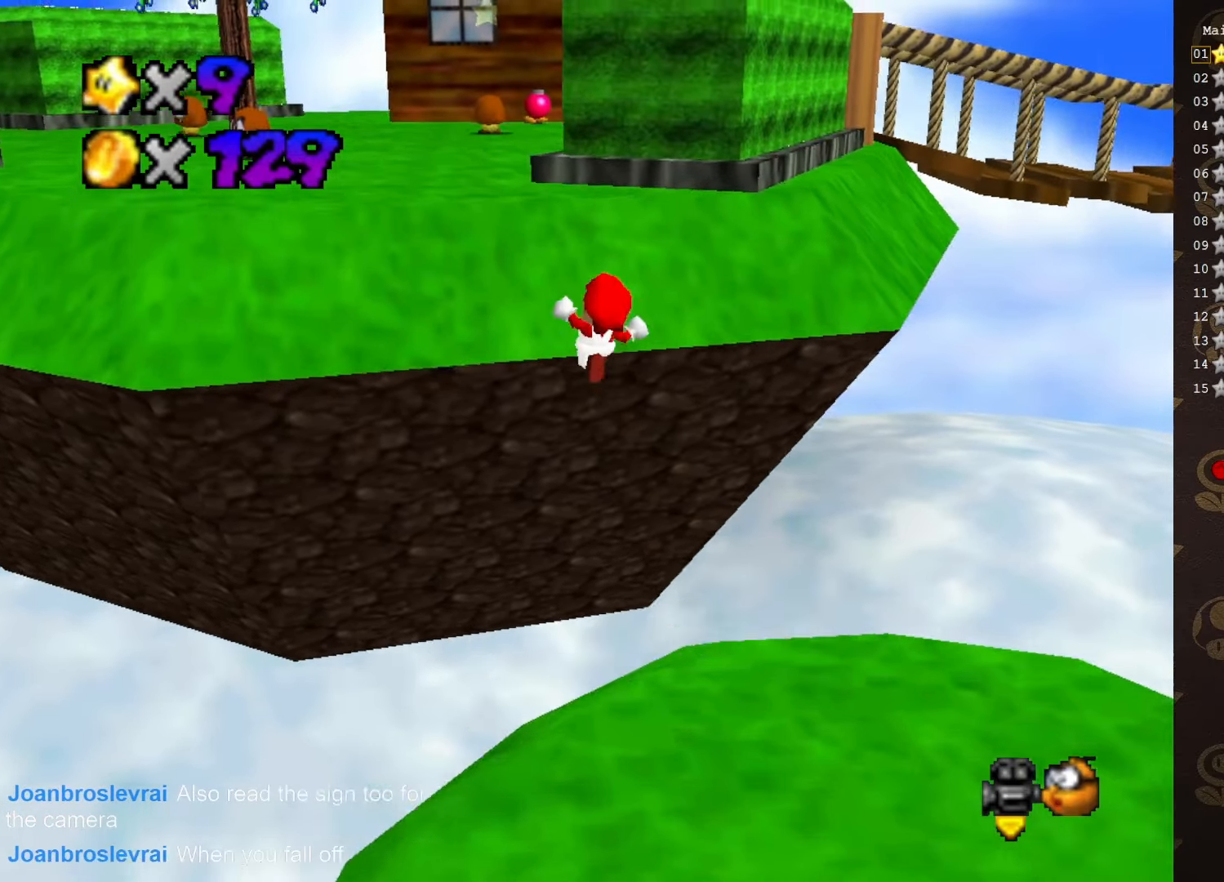
{"buttons": [], "left_stick": "up-left", "events": []}
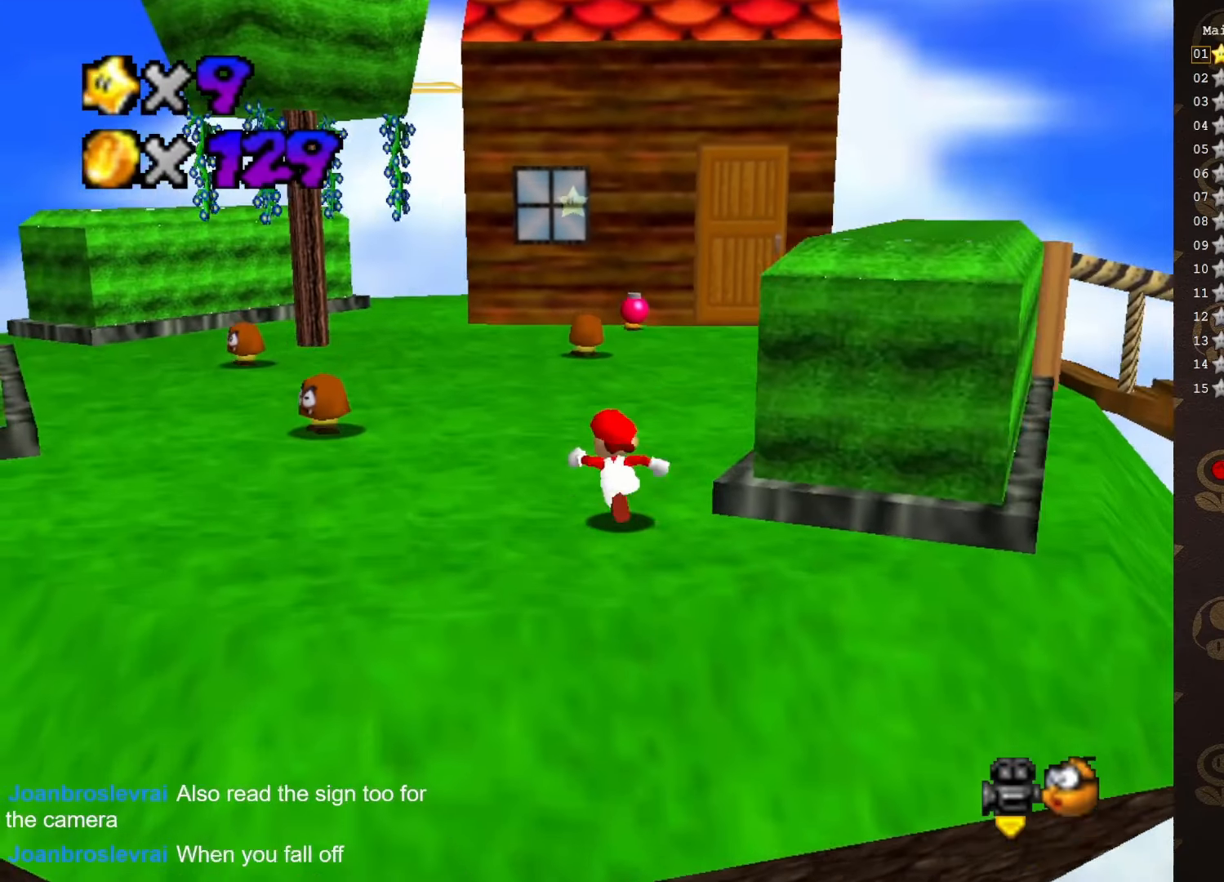
{"buttons": [], "left_stick": "center", "events": [[150, "left_stick", "center"]]}